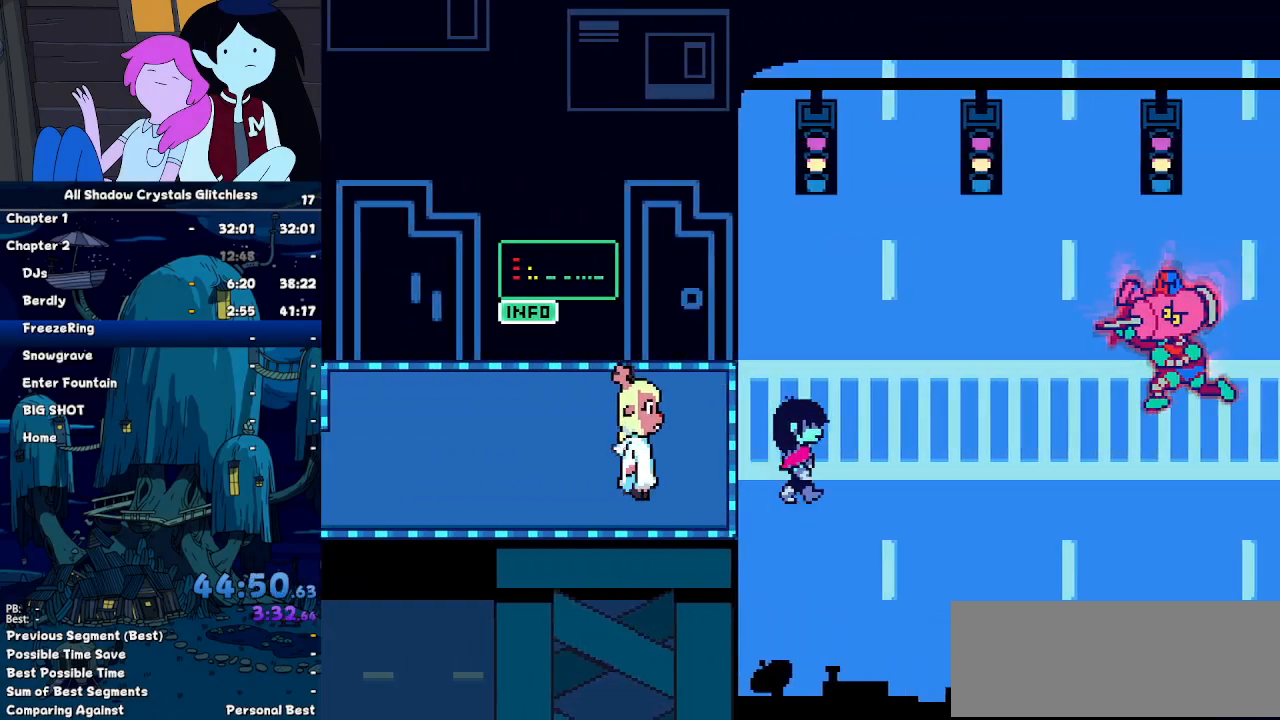
Gameplay with keyboard; each line is a JSON object with the keys held at the frame after it. "events" lists presses ("down") and releases ("up") of "c", "down", "left", "return", "right", "up", "x" and "z" between this image and that frame as [ms after this image, input, new state], when the widget could be followed in between. No other keys are recorded. Mouse input is not recorded. Not read: ctrl shift.
{"keys": ["right"], "events": []}
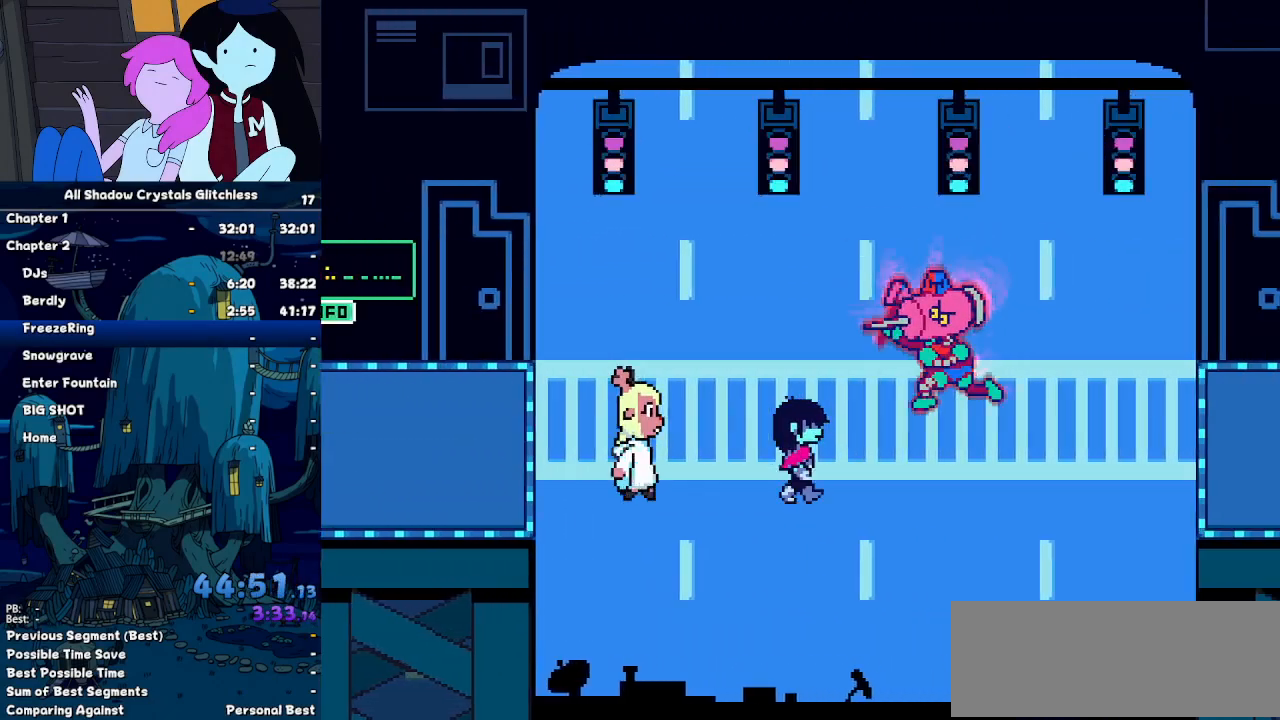
{"keys": ["right", "up"], "events": [[100, "up", "down"]]}
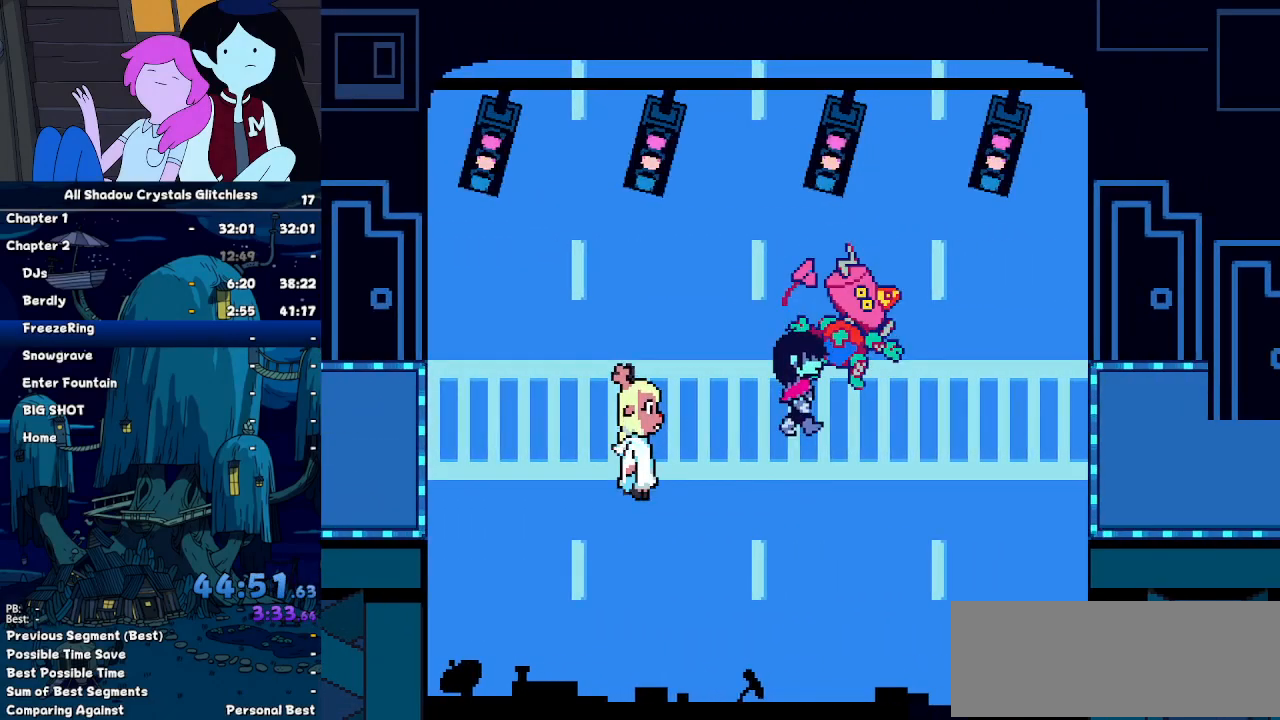
{"keys": [], "events": [[134, "right", "up"], [134, "up", "up"]]}
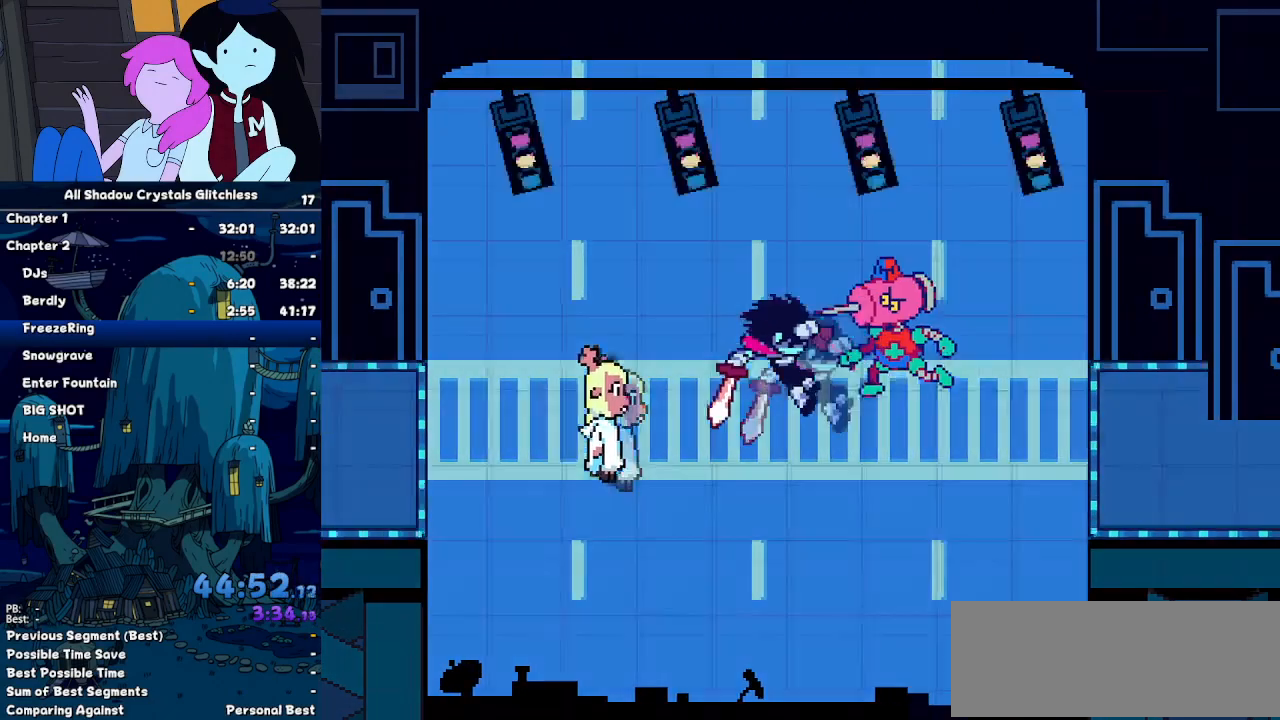
{"keys": [], "events": []}
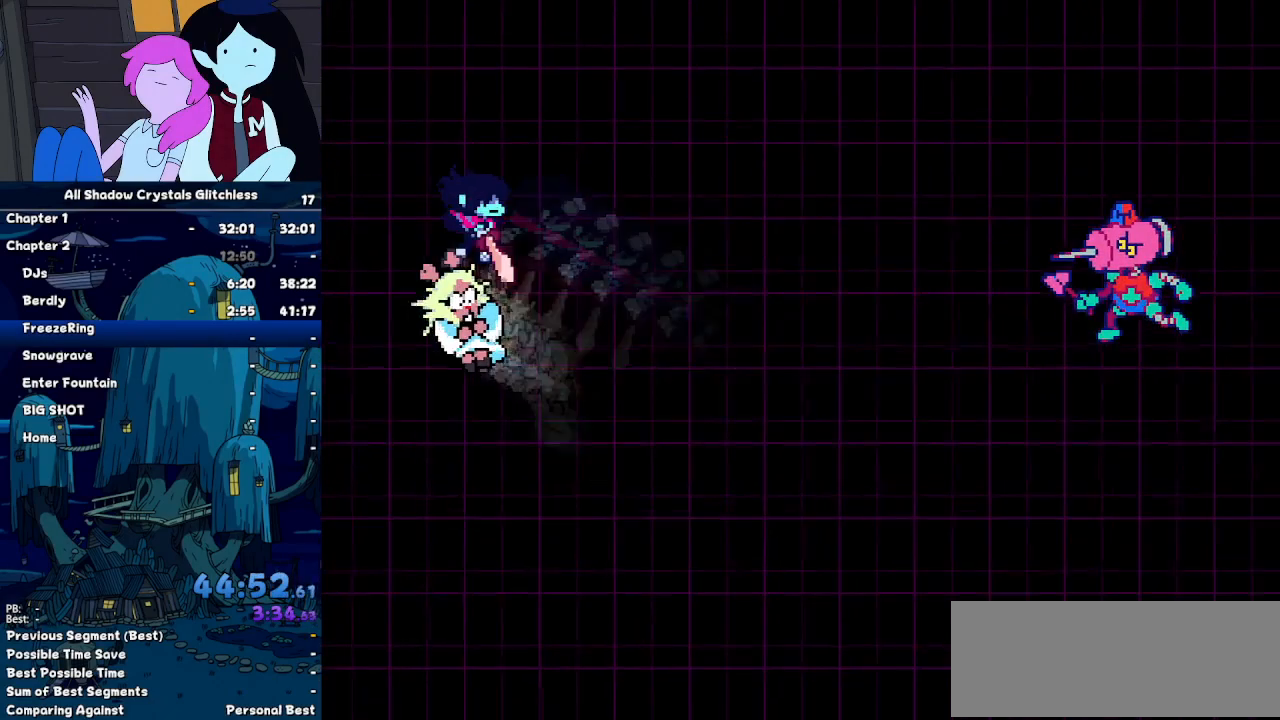
{"keys": ["right"], "events": [[367, "left", "down"], [400, "left", "up"], [434, "z", "down"], [500, "right", "down"], [500, "z", "up"]]}
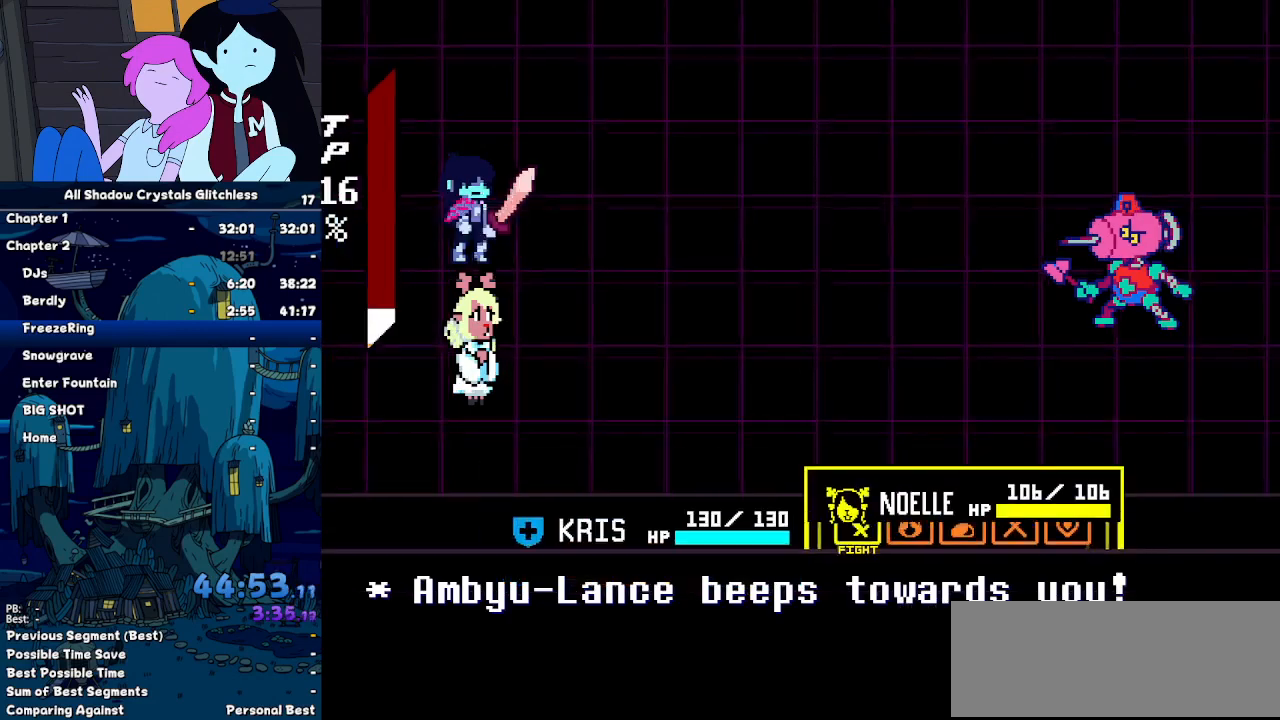
{"keys": [], "events": [[34, "right", "up"], [100, "right", "down"], [100, "z", "down"], [134, "down", "down"], [134, "z", "up"], [234, "down", "up"], [234, "right", "up"], [234, "z", "down"], [467, "z", "up"]]}
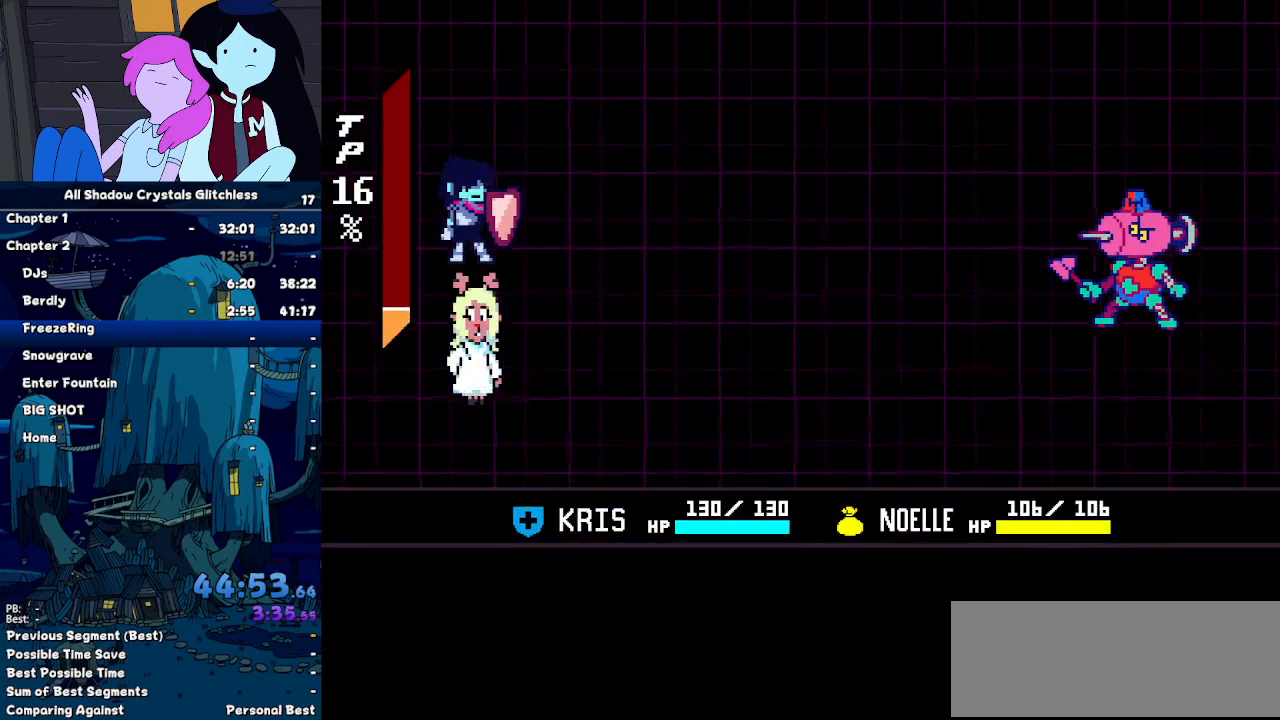
{"keys": [], "events": []}
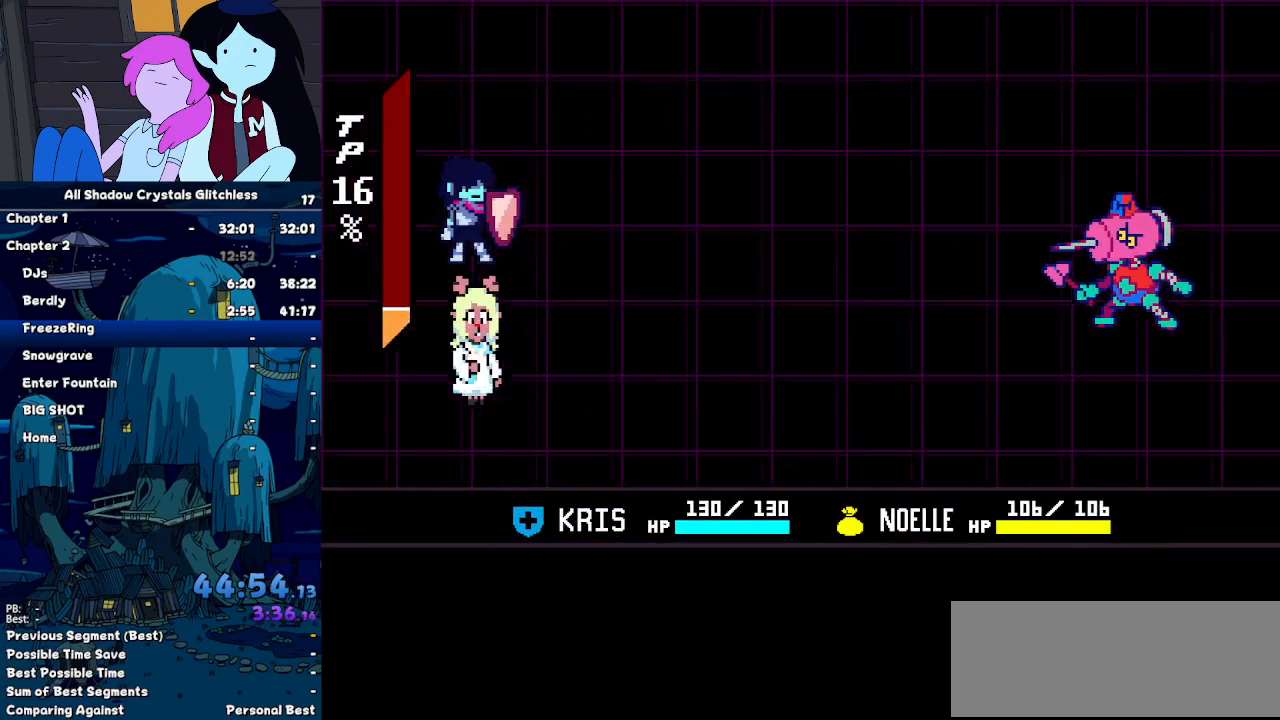
{"keys": [], "events": []}
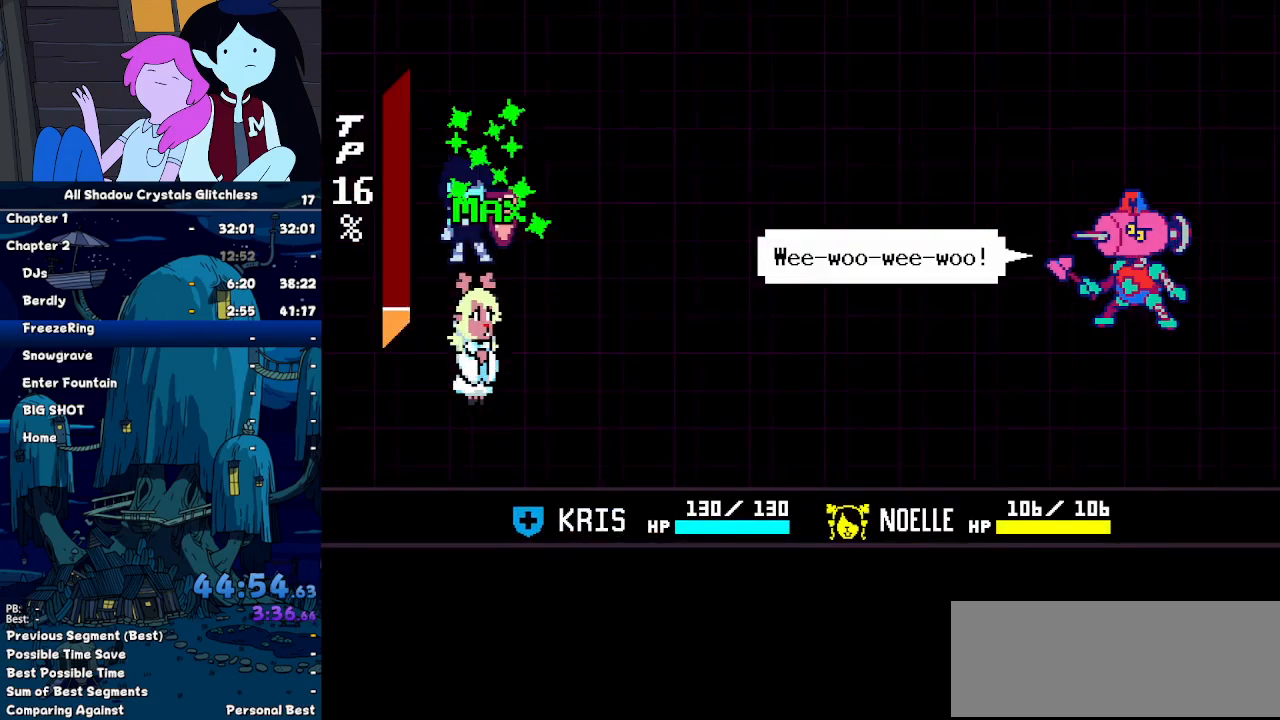
{"keys": [], "events": [[34, "return", "down"], [100, "return", "up"], [134, "z", "down"], [167, "return", "down"], [167, "z", "up"], [267, "return", "up"], [267, "z", "down"], [334, "return", "down"], [334, "z", "up"], [367, "return", "up"], [367, "z", "down"], [400, "z", "up"]]}
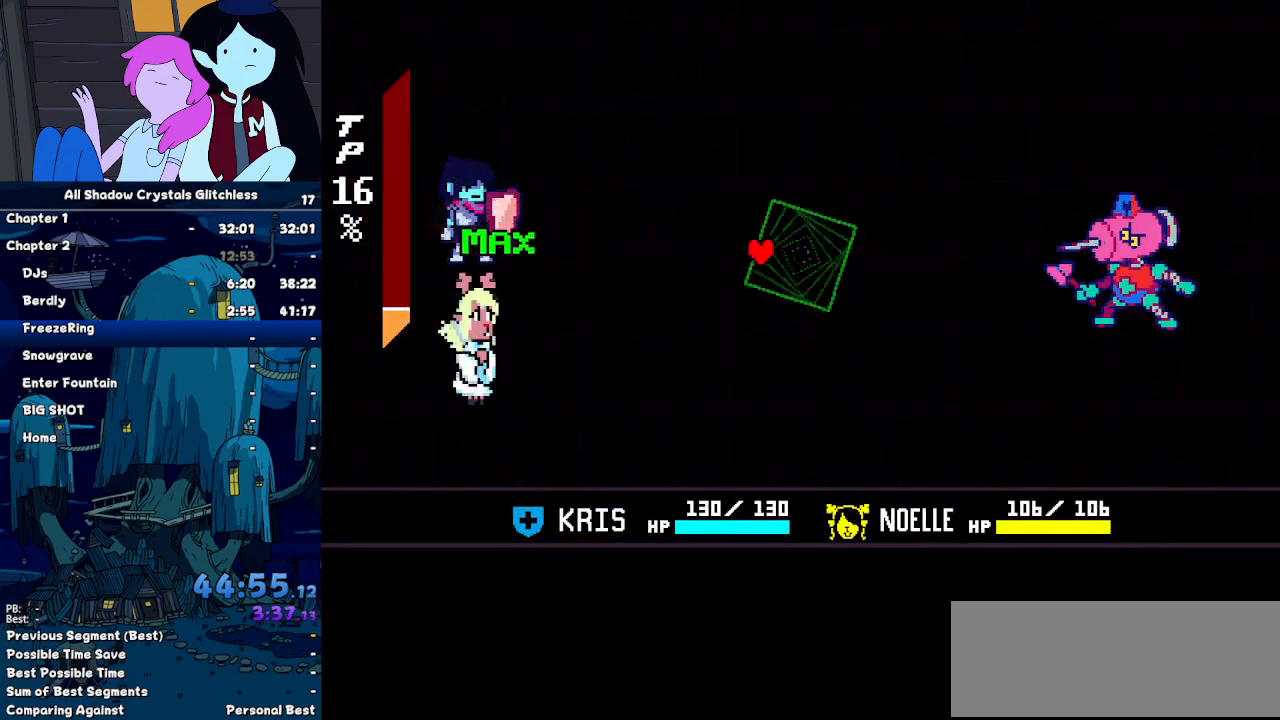
{"keys": [], "events": []}
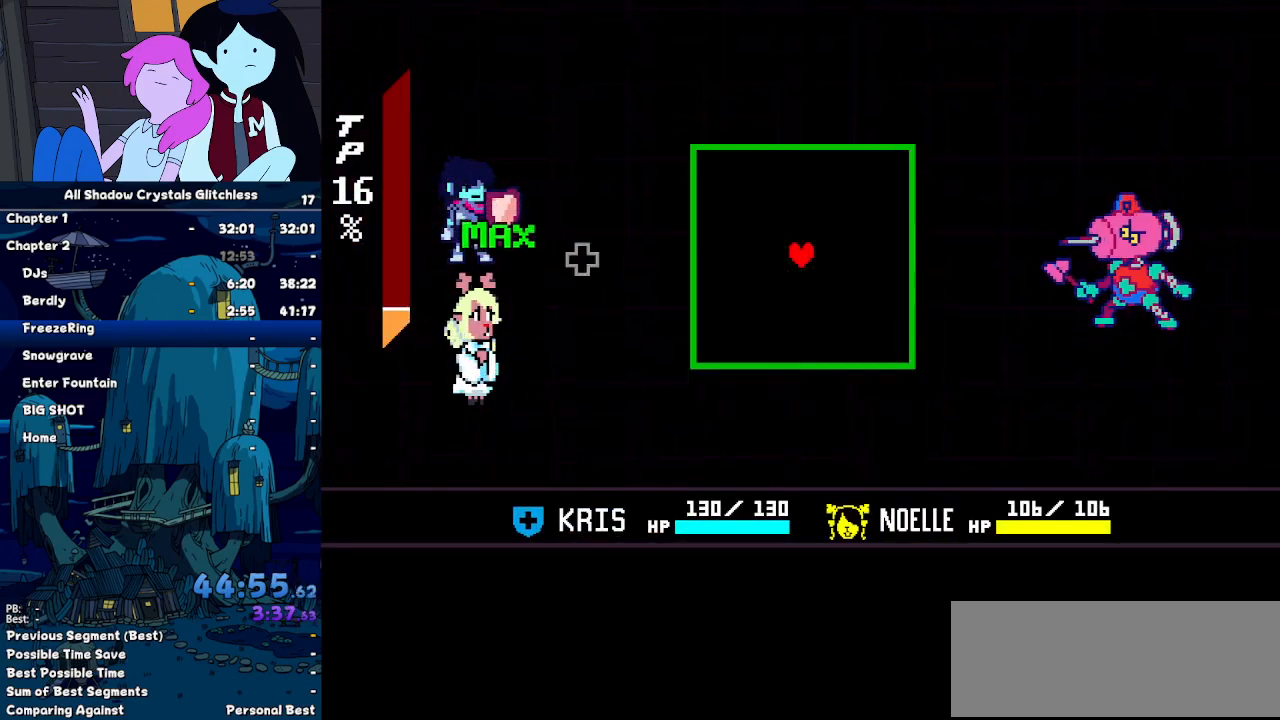
{"keys": ["up"], "events": [[434, "up", "down"]]}
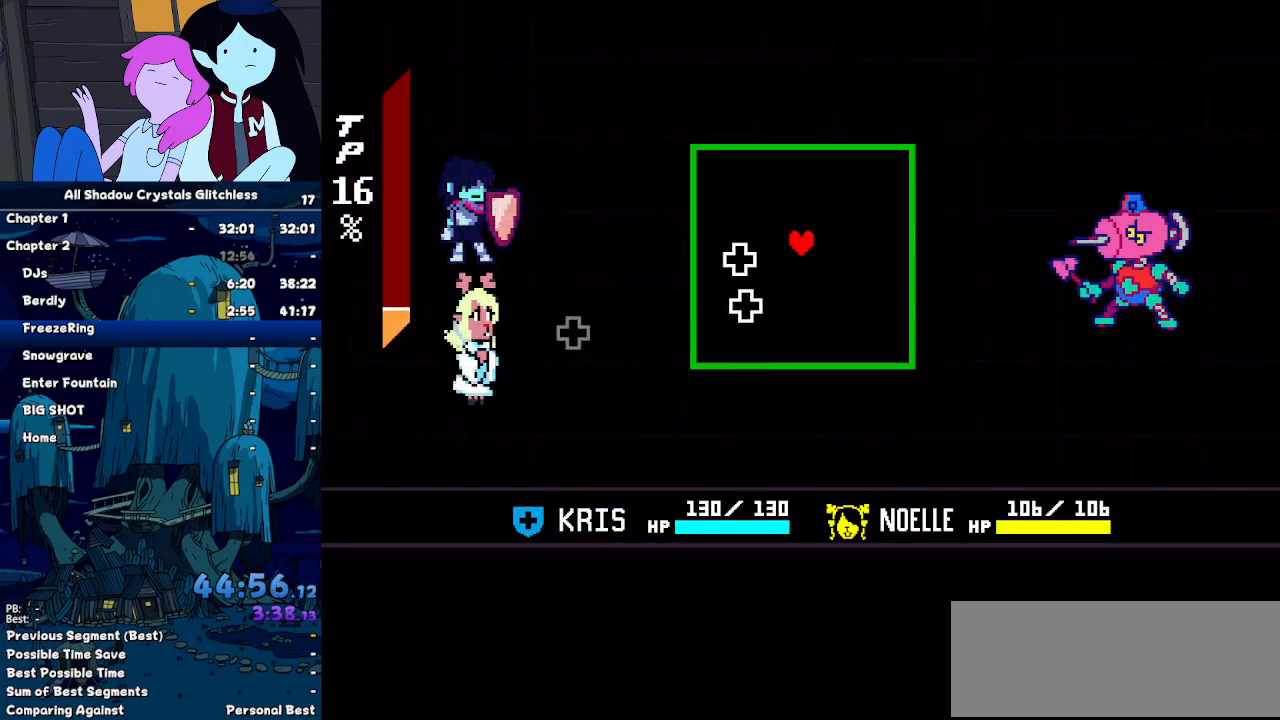
{"keys": ["down"], "events": [[34, "up", "up"], [400, "down", "down"]]}
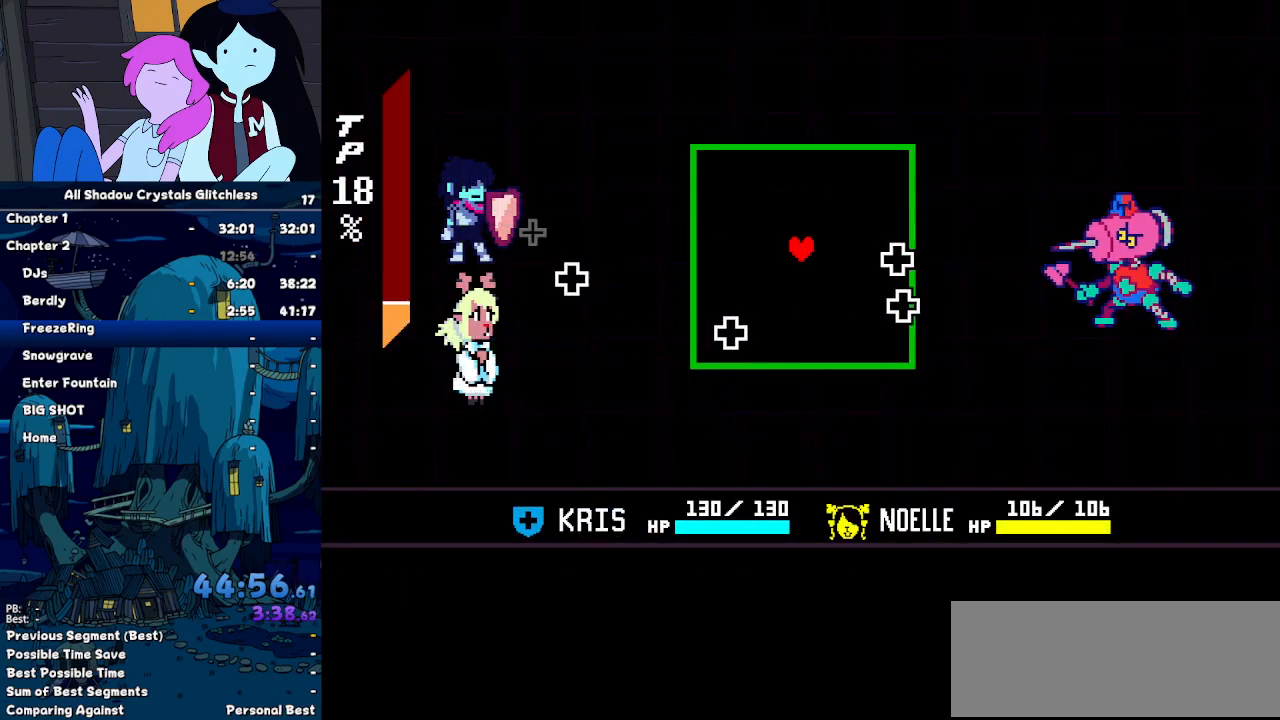
{"keys": [], "events": [[334, "down", "up"]]}
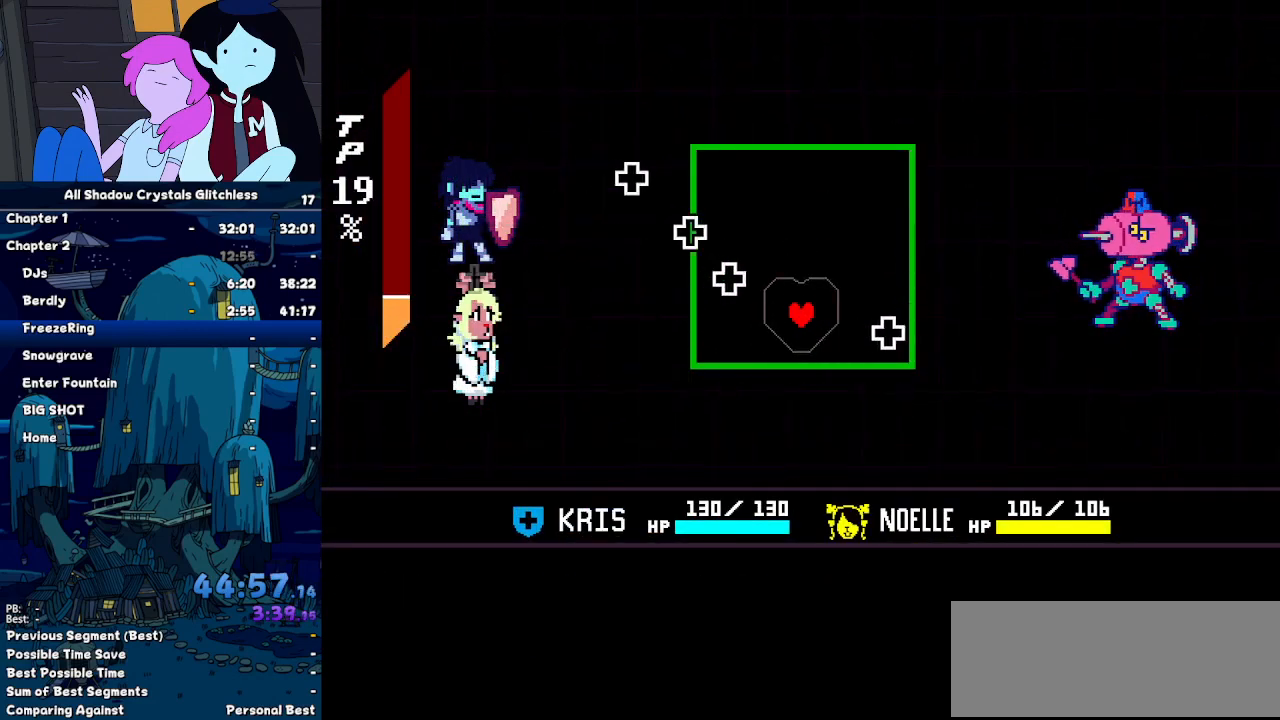
{"keys": ["up"], "events": [[34, "left", "down"], [167, "left", "up"], [200, "up", "down"]]}
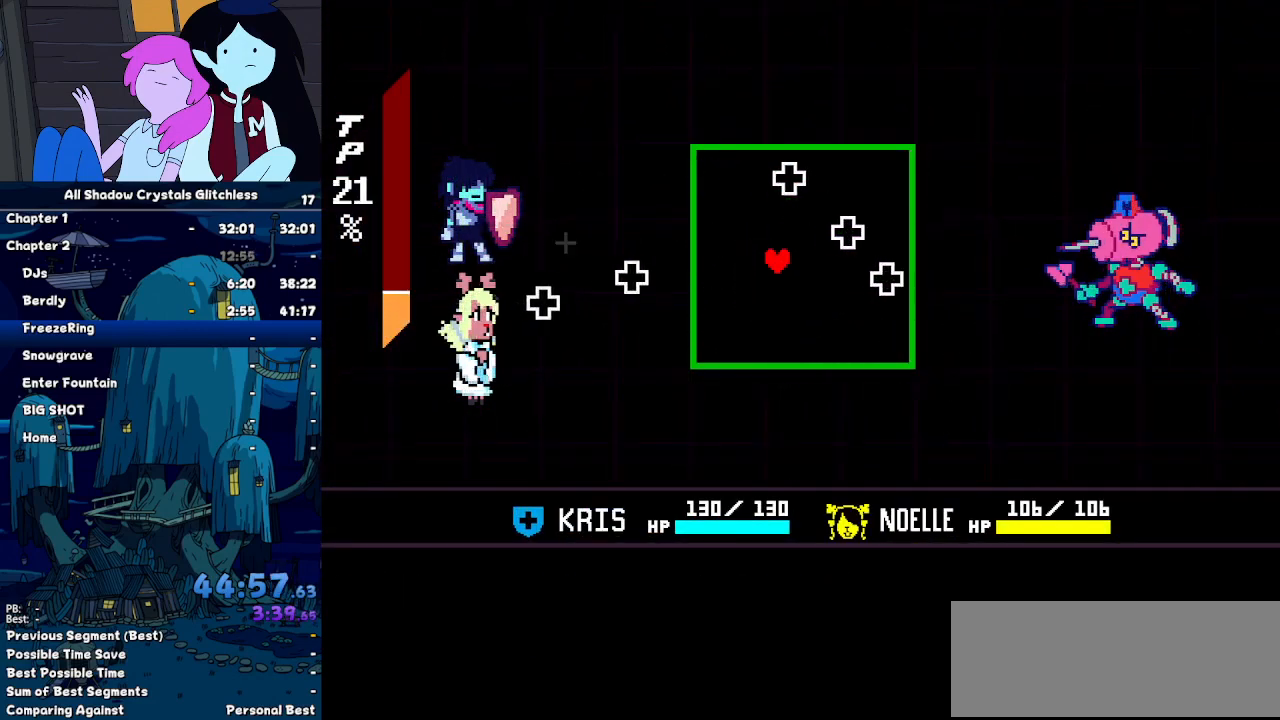
{"keys": ["up"], "events": [[167, "up", "up"], [334, "down", "down"], [367, "down", "up"], [500, "up", "down"]]}
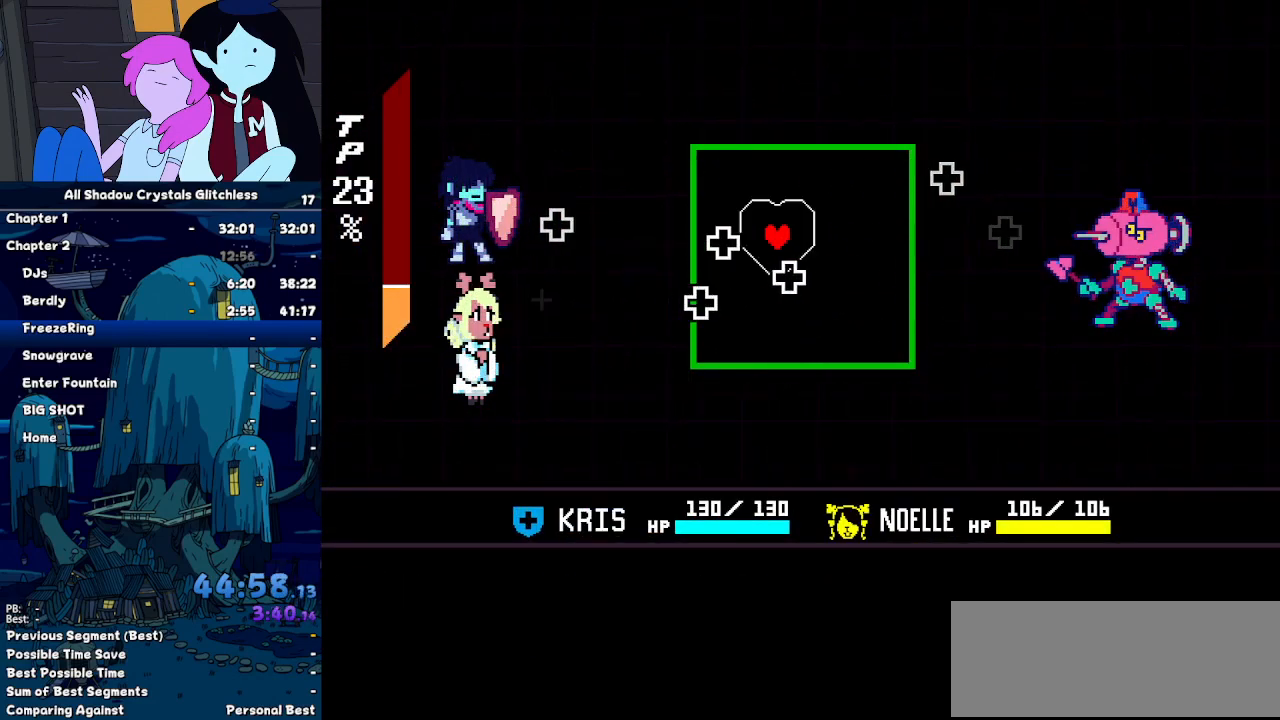
{"keys": [], "events": [[67, "right", "down"], [200, "right", "up"], [200, "up", "up"]]}
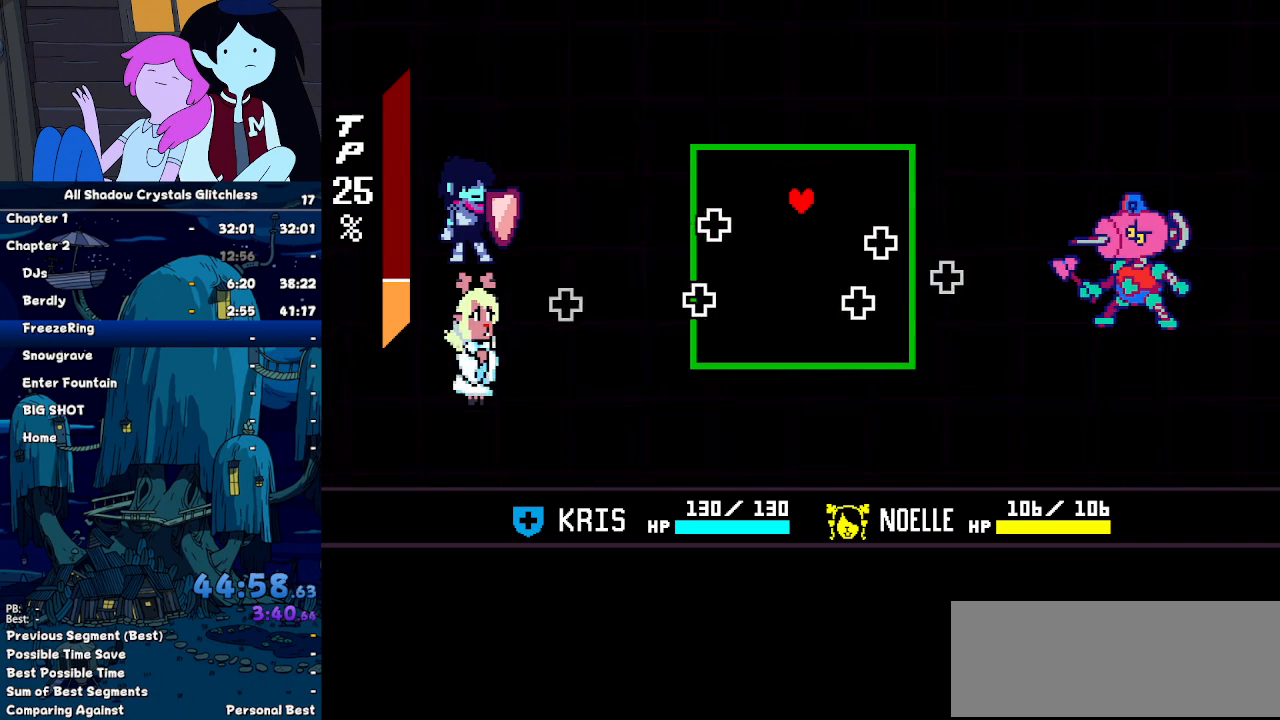
{"keys": ["down", "right"], "events": [[67, "up", "down"], [167, "up", "up"], [200, "left", "down"], [267, "down", "down"], [367, "left", "up"], [500, "right", "down"]]}
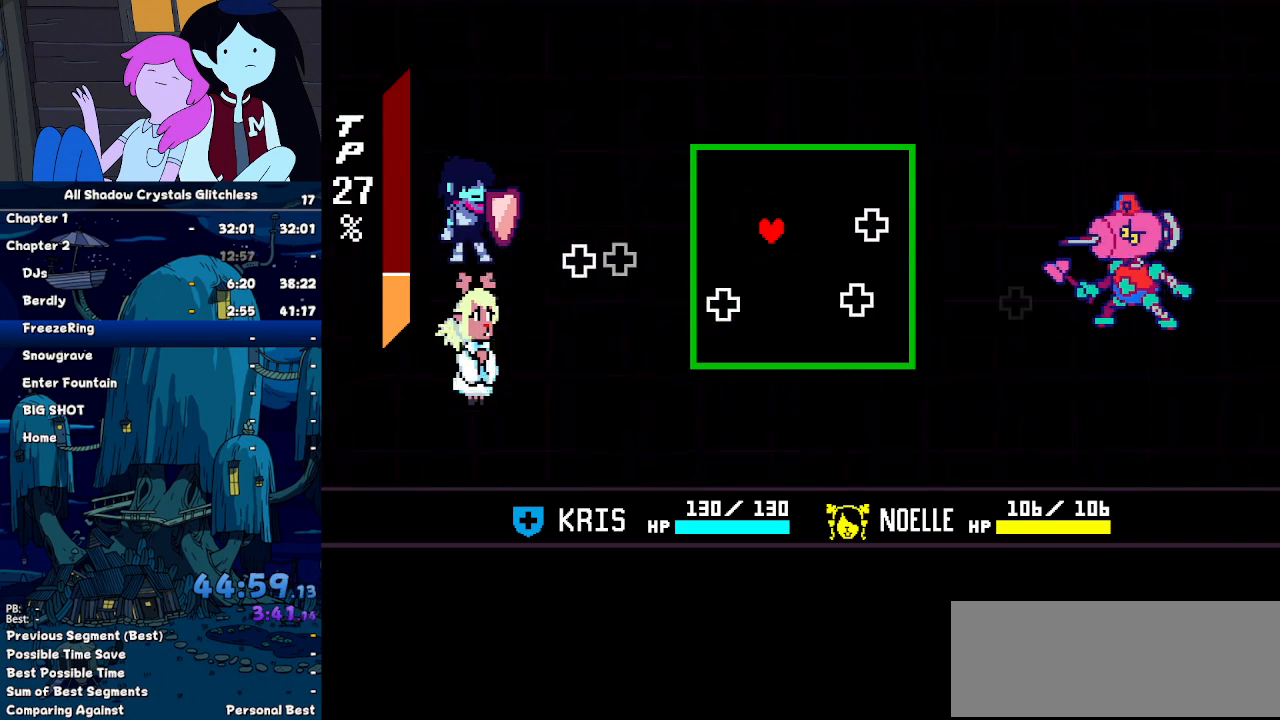
{"keys": ["down", "right"], "events": [[167, "right", "up"], [234, "down", "up"], [234, "left", "down"], [334, "down", "down"], [334, "left", "up"], [400, "right", "down"]]}
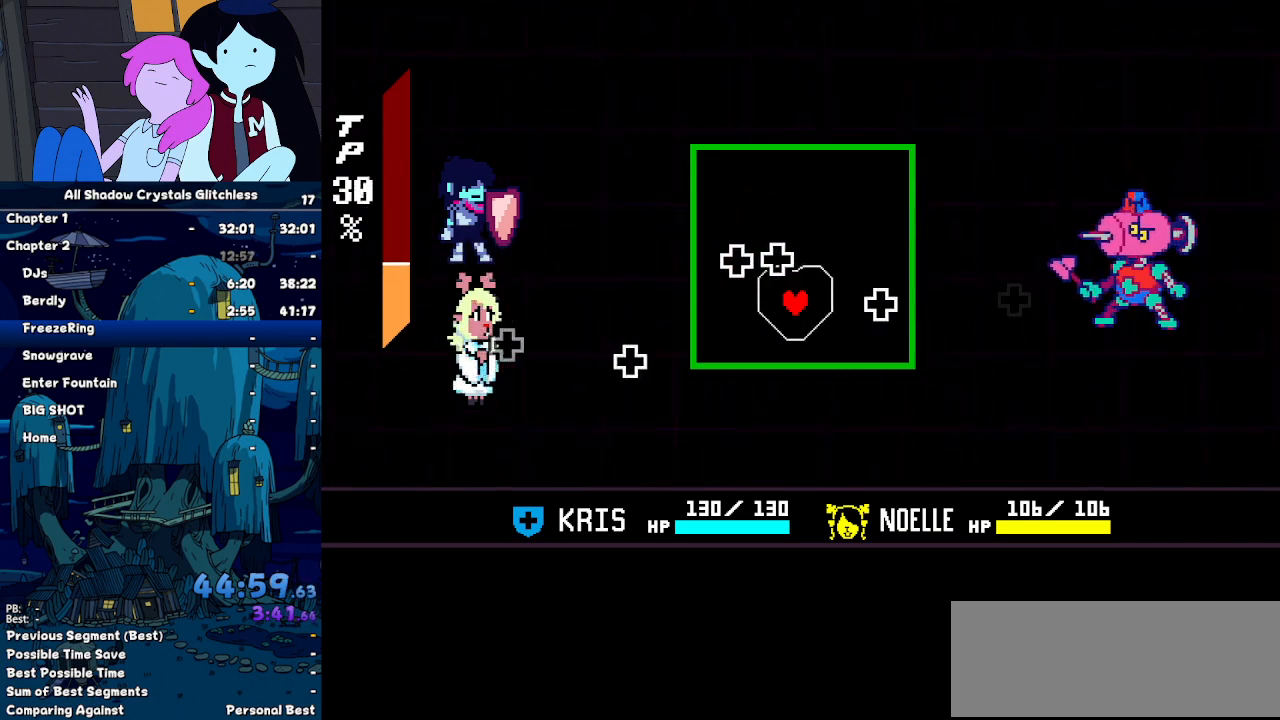
{"keys": [], "events": [[67, "down", "up"], [67, "right", "up"]]}
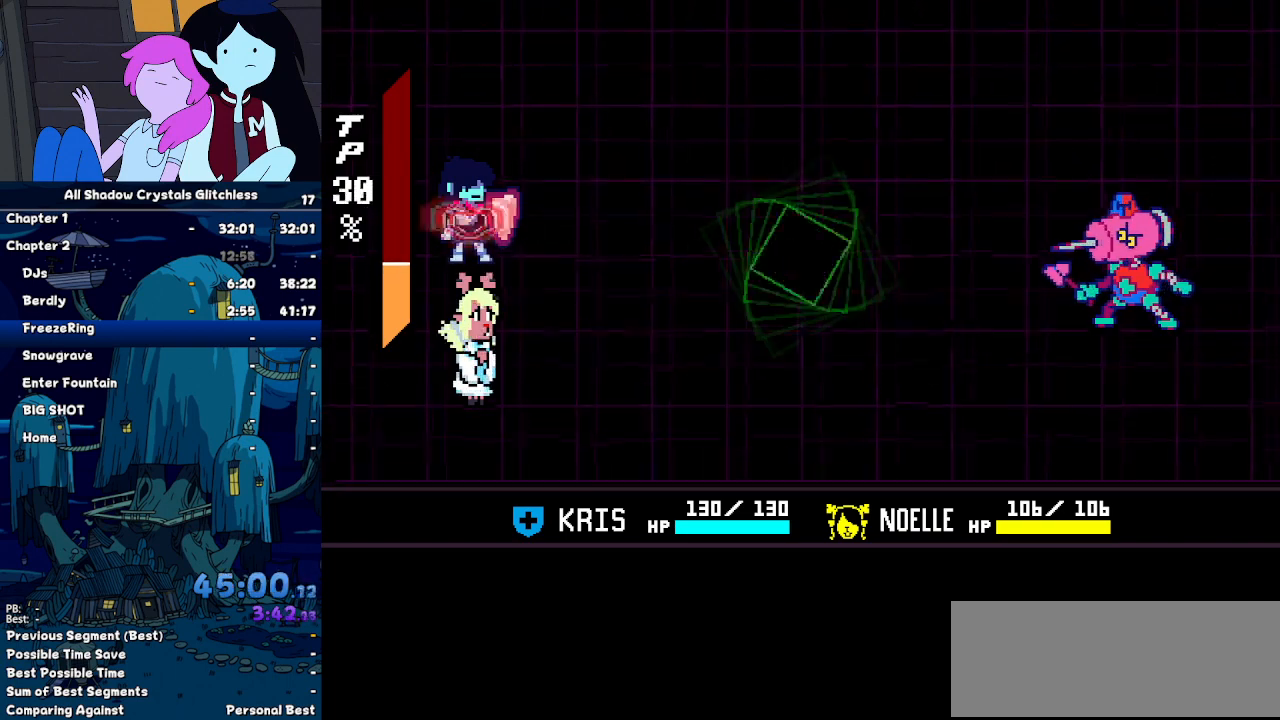
{"keys": ["down", "right"], "events": [[200, "left", "down"], [267, "left", "up"], [300, "z", "down"], [367, "right", "down"], [367, "z", "up"], [434, "right", "up"], [434, "z", "down"], [500, "down", "down"], [500, "right", "down"], [500, "z", "up"]]}
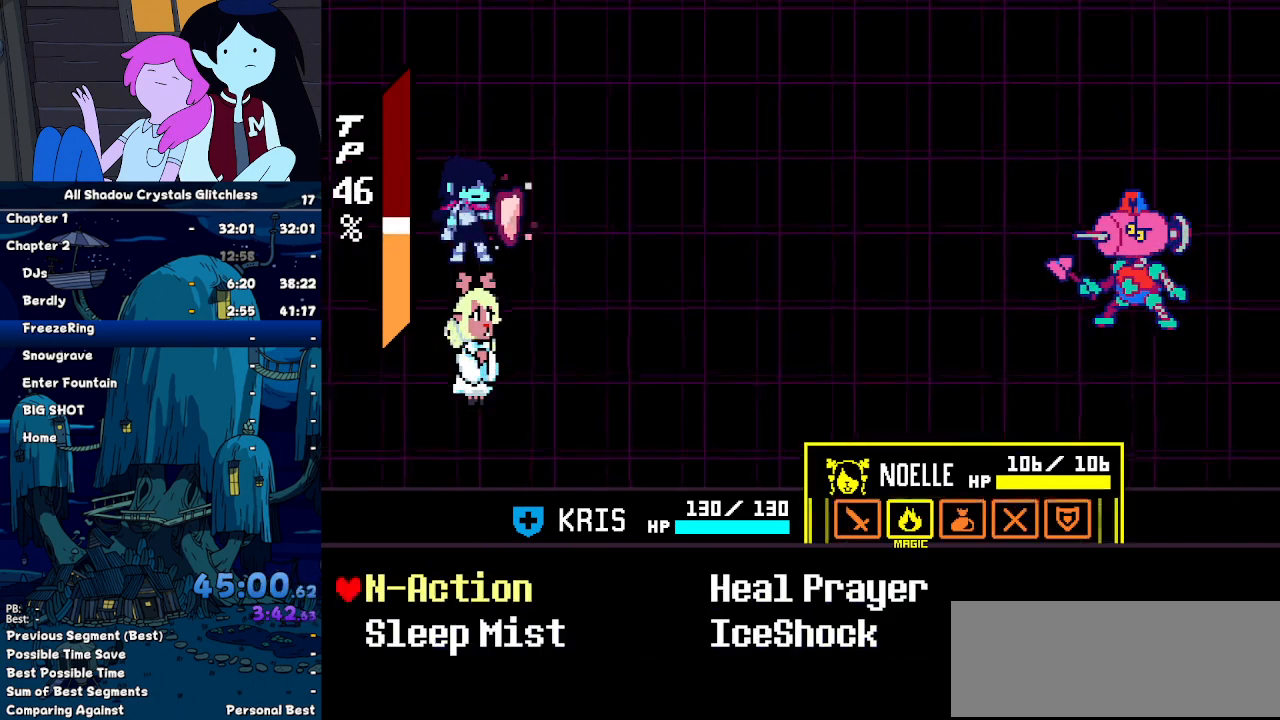
{"keys": ["right"], "events": [[100, "down", "up"], [100, "right", "up"], [134, "z", "down"], [167, "z", "up"], [234, "z", "down"], [334, "z", "up"], [500, "right", "down"]]}
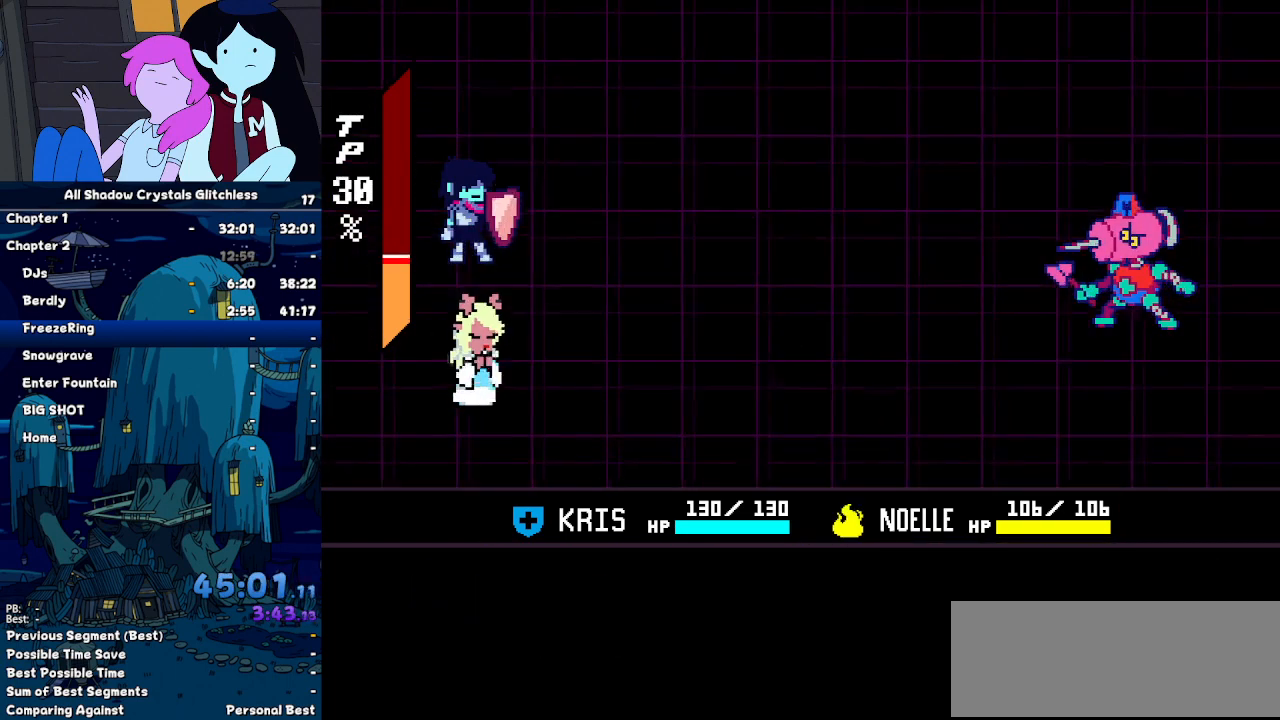
{"keys": ["right"], "events": []}
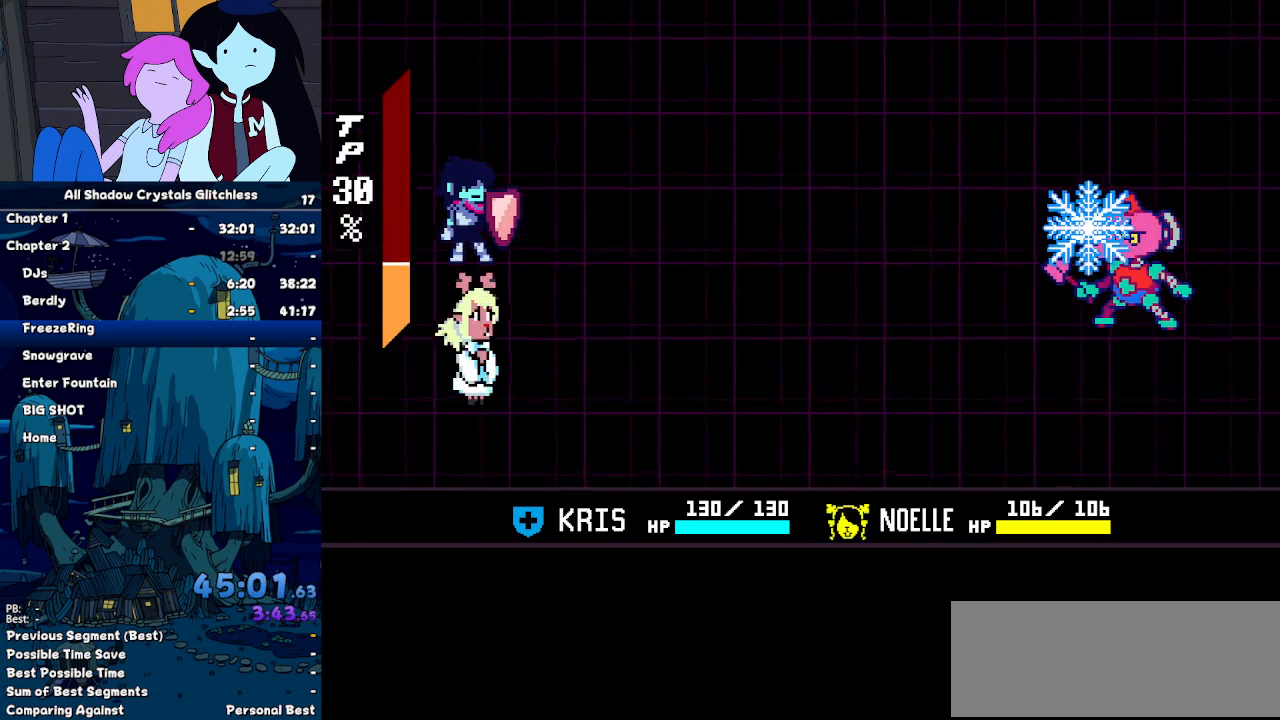
{"keys": [], "events": [[134, "right", "up"]]}